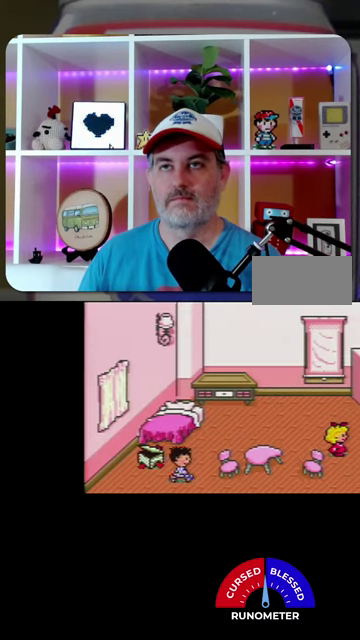
Gameplay with a controller (Nintendo layout); each line is a JSON object with the inputs held at the frame after it. "events" lists button and stick changes between this image and that frame as [ms after this image, input, new state], when the widget could be followed in between. Not read: L1 L3 R1 R3.
{"buttons": ["DPAD_RIGHT"], "events": []}
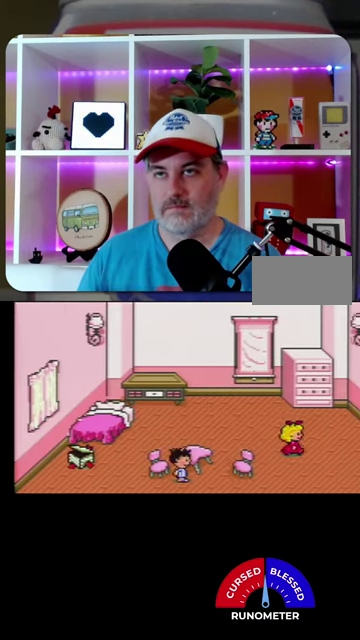
{"buttons": ["DPAD_RIGHT"], "events": []}
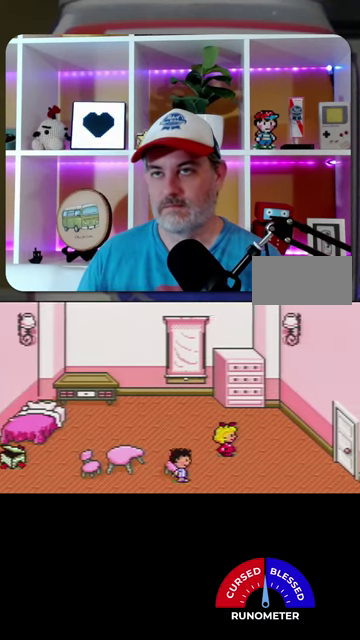
{"buttons": ["DPAD_RIGHT"], "events": []}
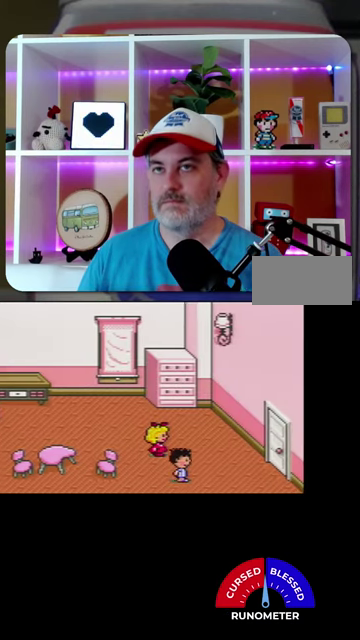
{"buttons": ["DPAD_RIGHT"], "events": []}
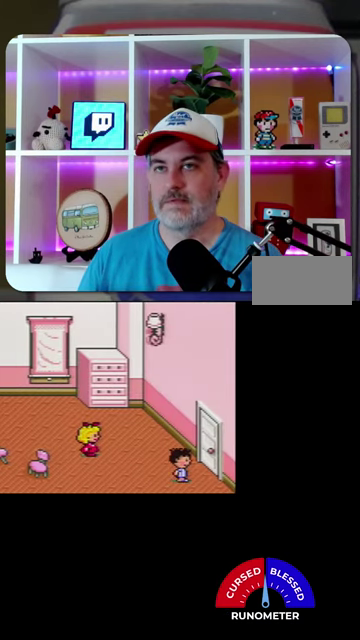
{"buttons": [], "events": [[100, "DPAD_UP", "down"], [300, "DPAD_UP", "up"], [400, "DPAD_RIGHT", "up"]]}
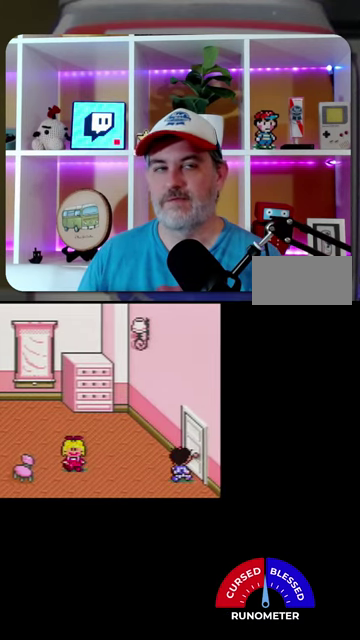
{"buttons": [], "events": []}
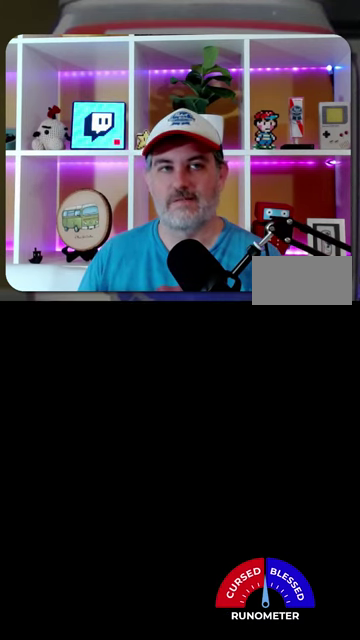
{"buttons": ["DPAD_LEFT"], "events": [[333, "DPAD_LEFT", "down"]]}
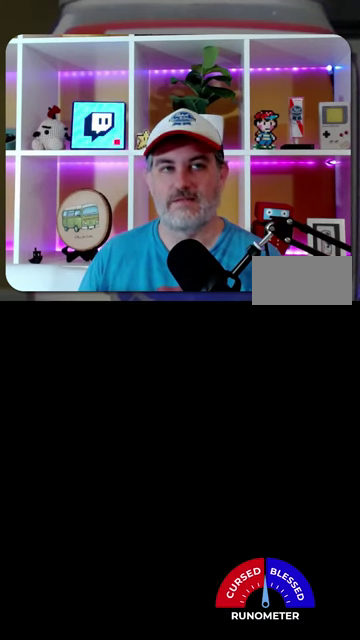
{"buttons": ["DPAD_LEFT"], "events": []}
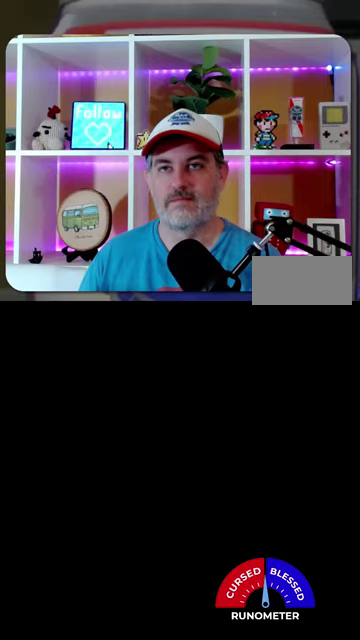
{"buttons": ["DPAD_LEFT"], "events": []}
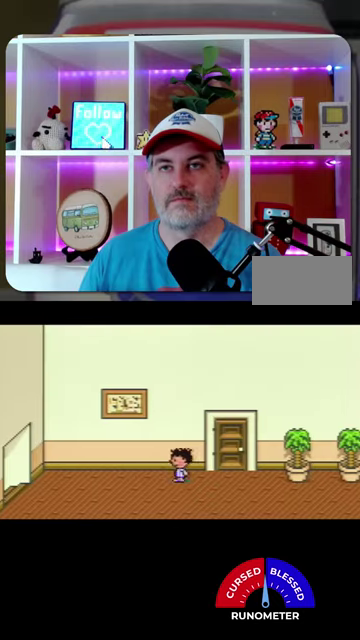
{"buttons": ["DPAD_LEFT"], "events": []}
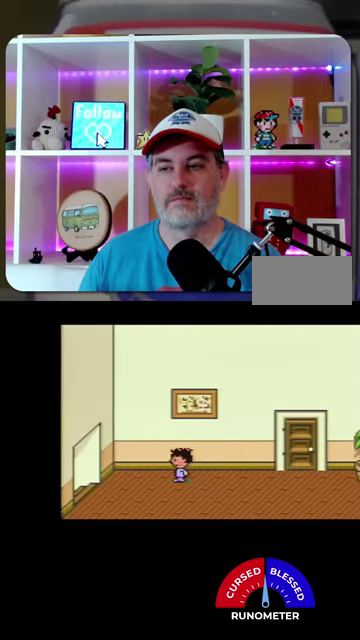
{"buttons": ["DPAD_LEFT"], "events": []}
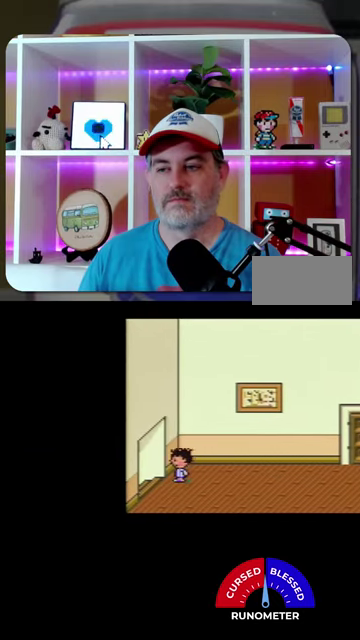
{"buttons": [], "events": [[333, "DPAD_LEFT", "up"]]}
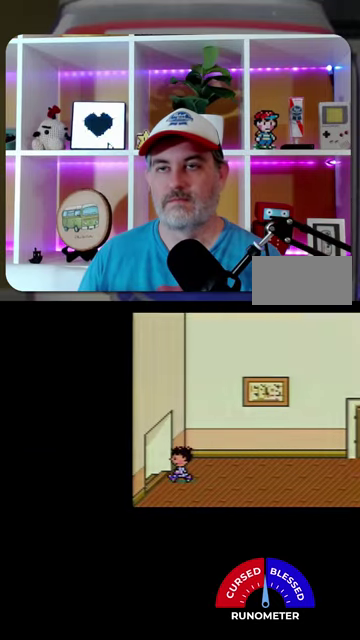
{"buttons": ["DPAD_RIGHT"], "events": [[67, "DPAD_RIGHT", "down"]]}
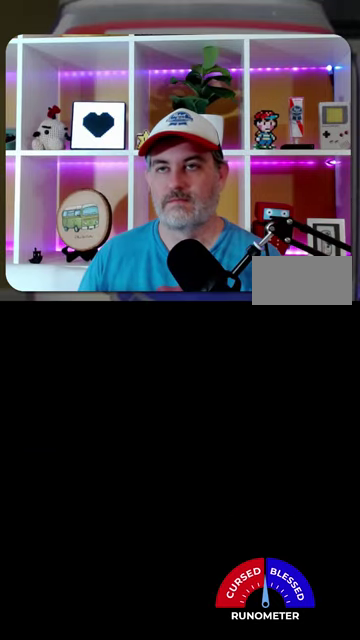
{"buttons": ["DPAD_DOWN", "DPAD_RIGHT"], "events": [[267, "DPAD_DOWN", "down"]]}
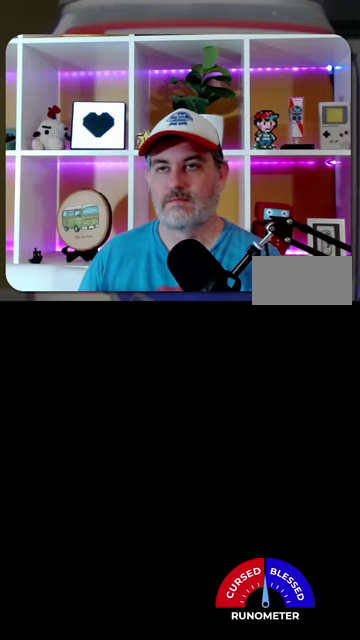
{"buttons": ["DPAD_DOWN", "DPAD_RIGHT"], "events": []}
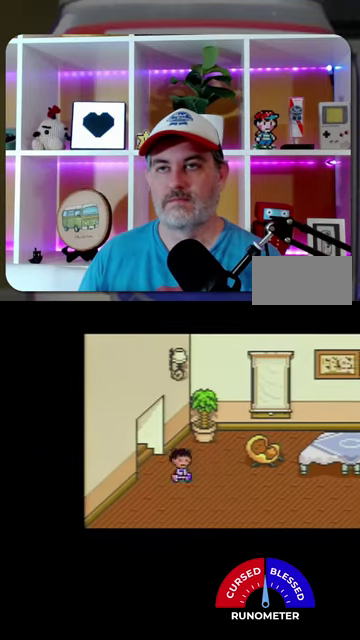
{"buttons": ["DPAD_RIGHT"], "events": [[233, "DPAD_DOWN", "up"]]}
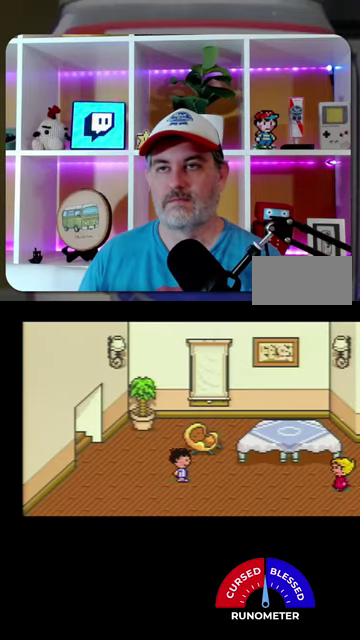
{"buttons": ["DPAD_RIGHT"], "events": [[367, "DPAD_UP", "down"], [500, "DPAD_UP", "up"]]}
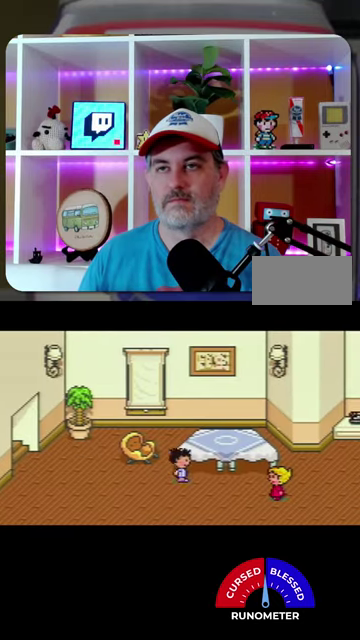
{"buttons": ["DPAD_RIGHT"], "events": []}
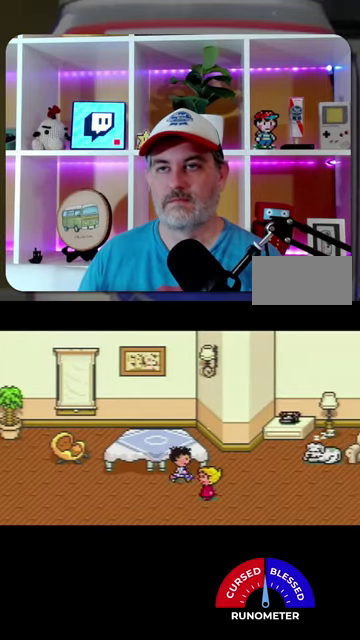
{"buttons": ["DPAD_RIGHT"], "events": []}
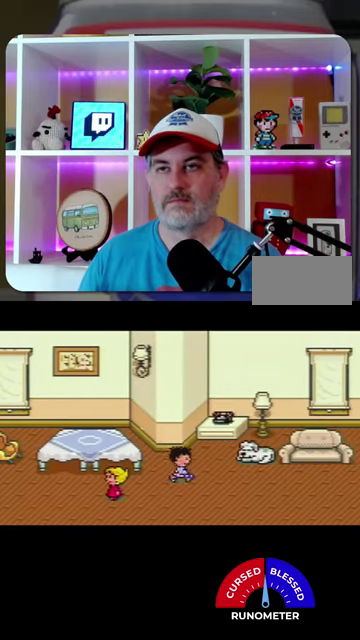
{"buttons": ["DPAD_RIGHT"], "events": []}
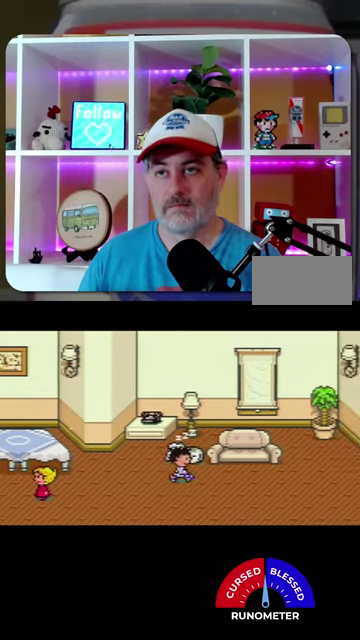
{"buttons": ["DPAD_RIGHT"], "events": []}
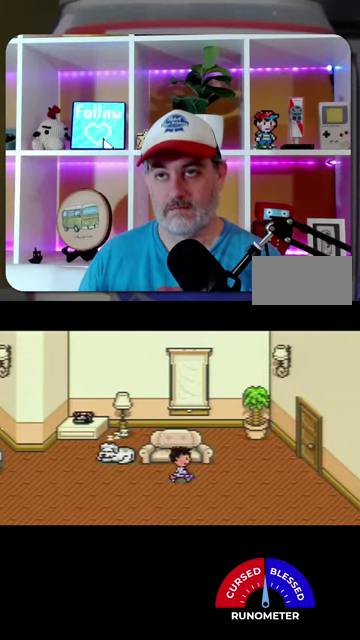
{"buttons": ["DPAD_RIGHT"], "events": []}
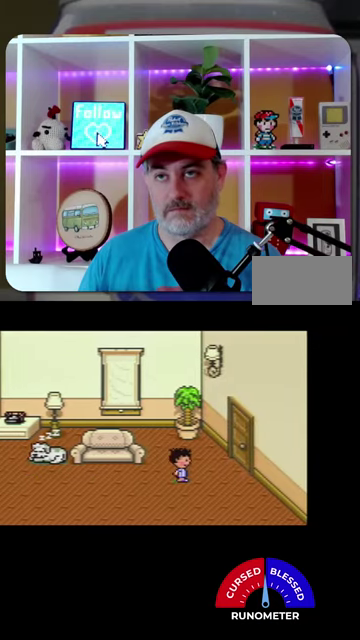
{"buttons": ["DPAD_RIGHT"], "events": []}
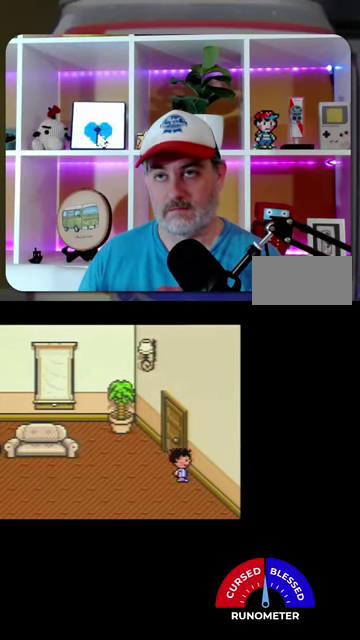
{"buttons": [], "events": [[67, "DPAD_RIGHT", "up"], [167, "DPAD_UP", "down"], [400, "DPAD_UP", "up"]]}
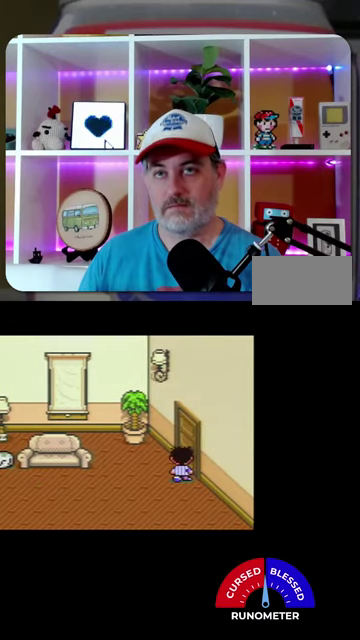
{"buttons": [], "events": []}
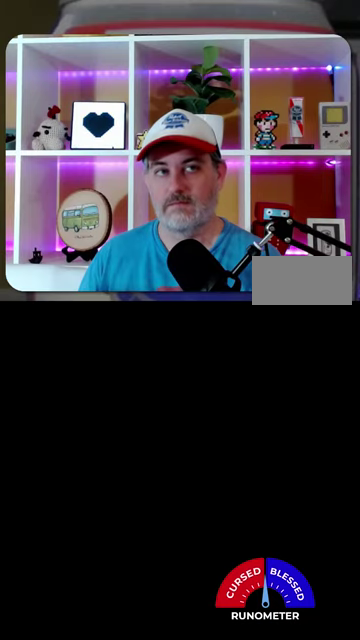
{"buttons": [], "events": []}
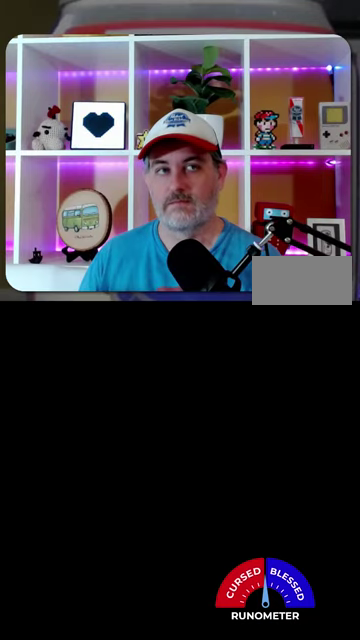
{"buttons": [], "events": []}